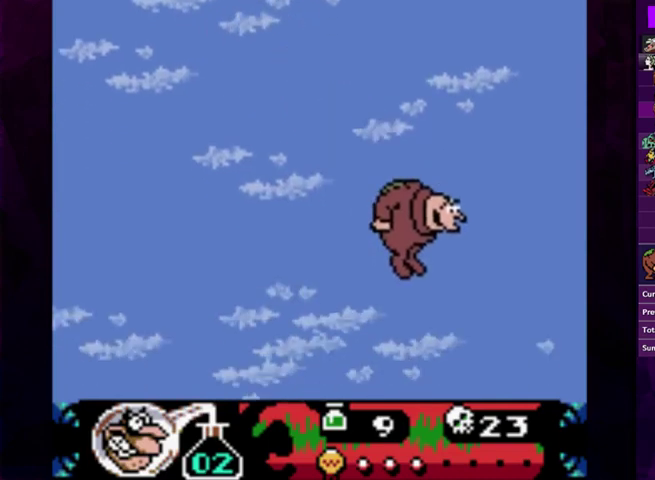
Gameplay with a controller (PlayStation layout); each line is a JSON object with the inputs held at the frame after it. "events" lists button and stick changes between this image and that frame as [ms after this image, input, new state], when the widget could be followed in between. Not read: L3 R3 left_stick right_stick.
{"buttons": ["DPAD_LEFT"], "events": [[33, "DPAD_RIGHT", "up"], [100, "DPAD_LEFT", "down"], [200, "DPAD_LEFT", "up"], [433, "DPAD_LEFT", "down"]]}
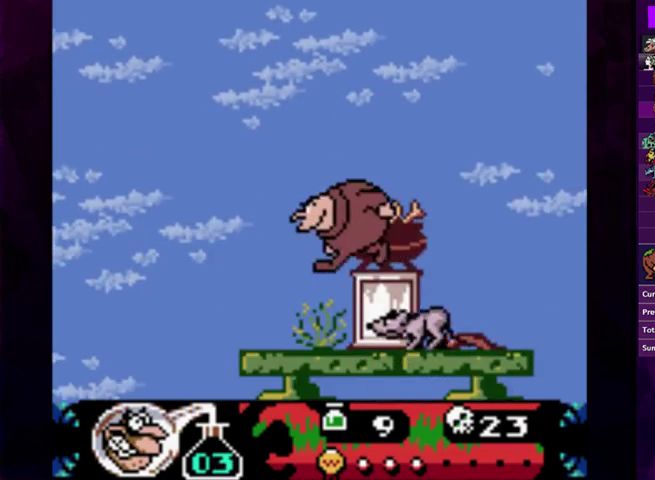
{"buttons": ["DPAD_LEFT"], "events": [[33, "DPAD_LEFT", "up"], [100, "DPAD_LEFT", "down"]]}
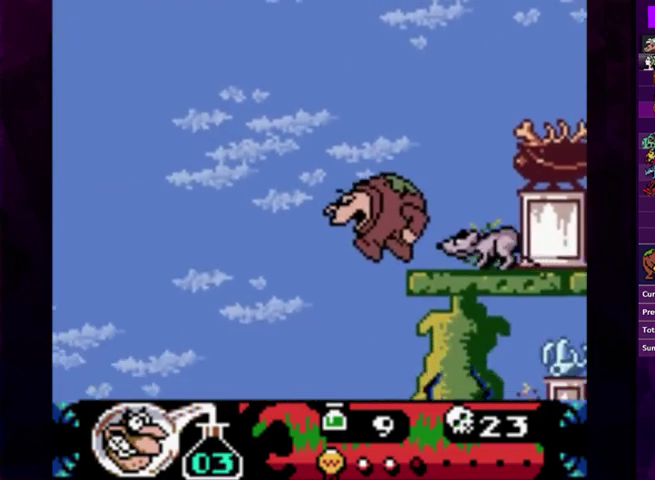
{"buttons": ["DPAD_RIGHT"], "events": [[200, "DPAD_LEFT", "up"], [467, "DPAD_RIGHT", "down"]]}
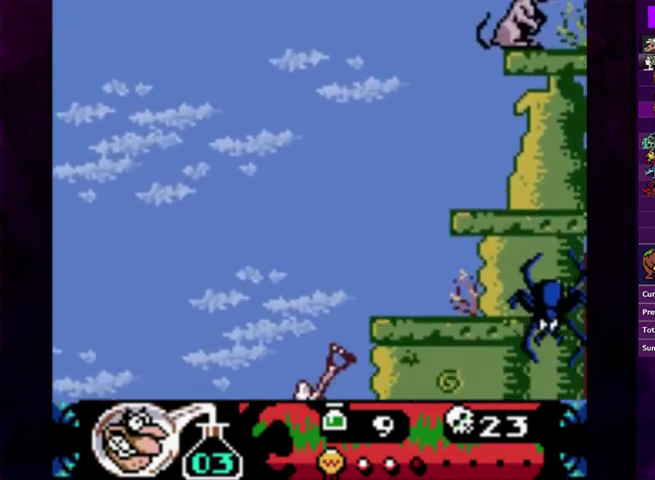
{"buttons": ["DPAD_RIGHT"], "events": []}
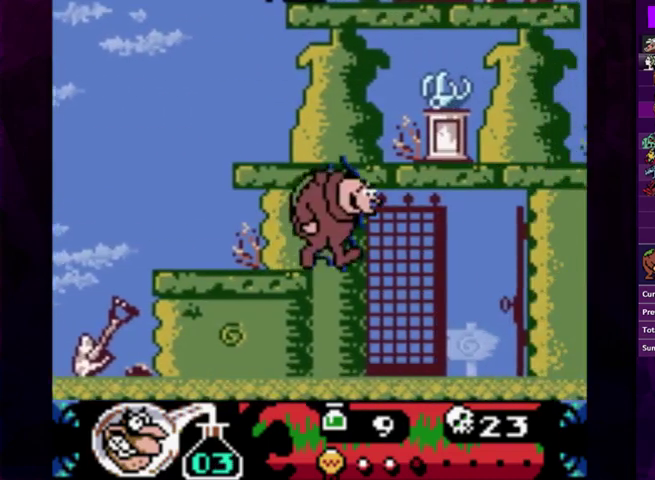
{"buttons": ["DPAD_RIGHT"], "events": []}
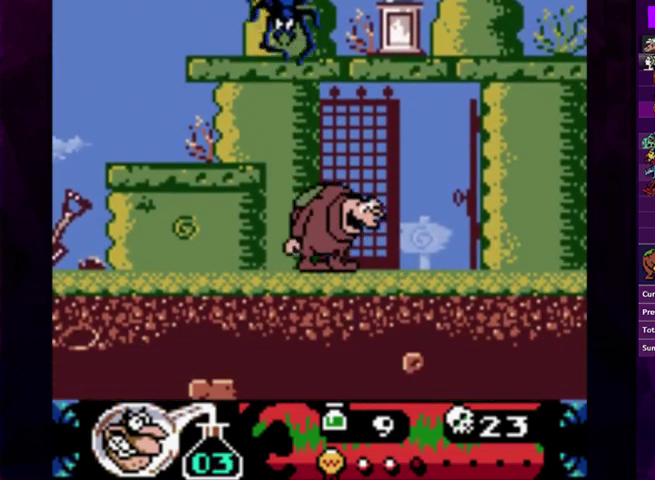
{"buttons": [], "events": [[100, "DPAD_RIGHT", "up"]]}
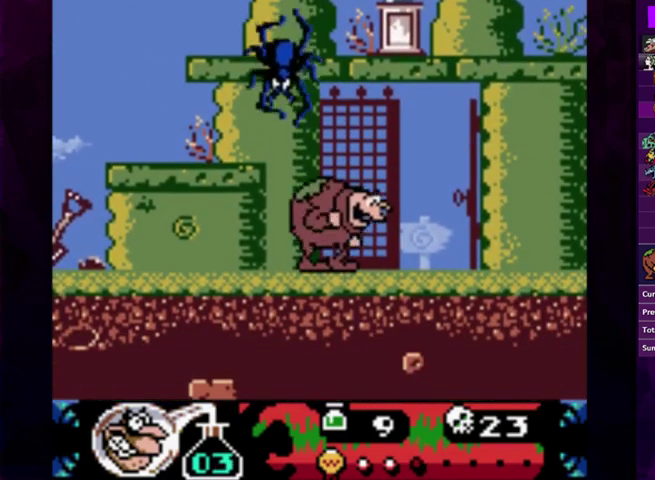
{"buttons": [], "events": []}
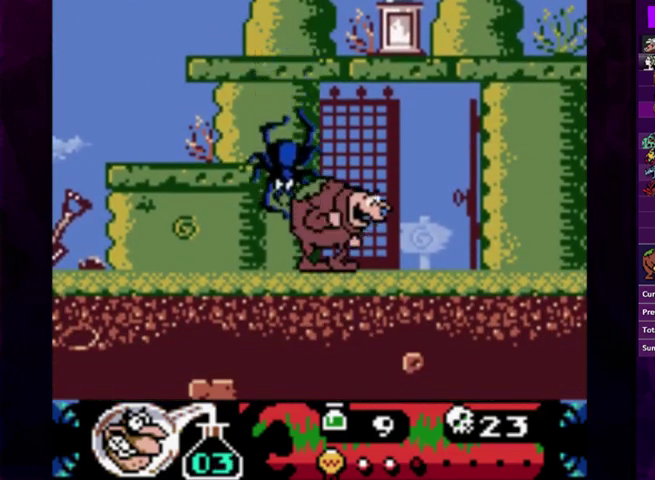
{"buttons": [], "events": []}
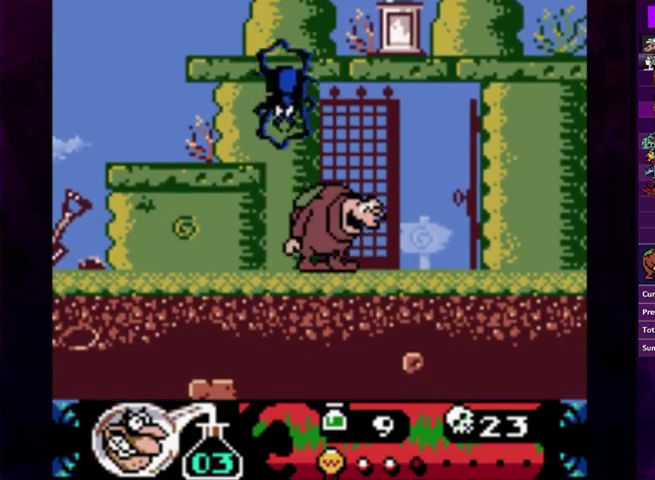
{"buttons": [], "events": []}
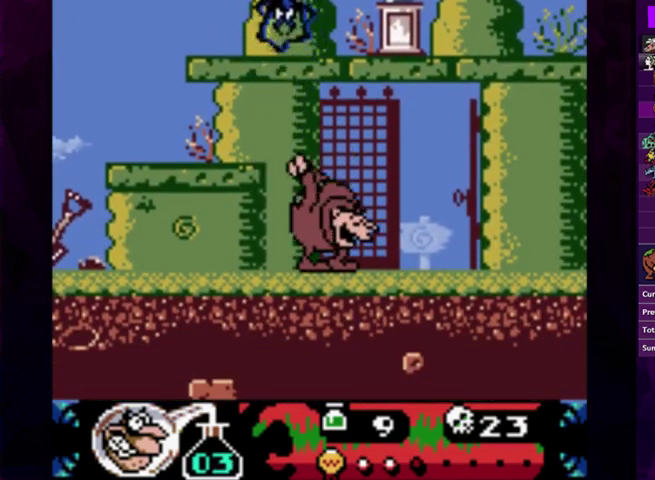
{"buttons": [], "events": []}
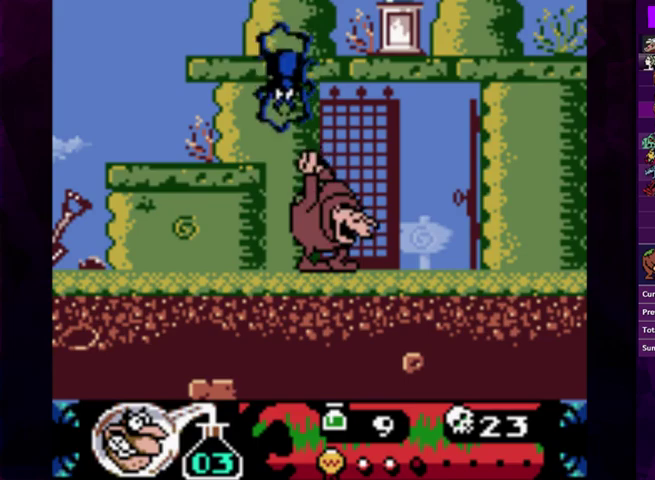
{"buttons": [], "events": []}
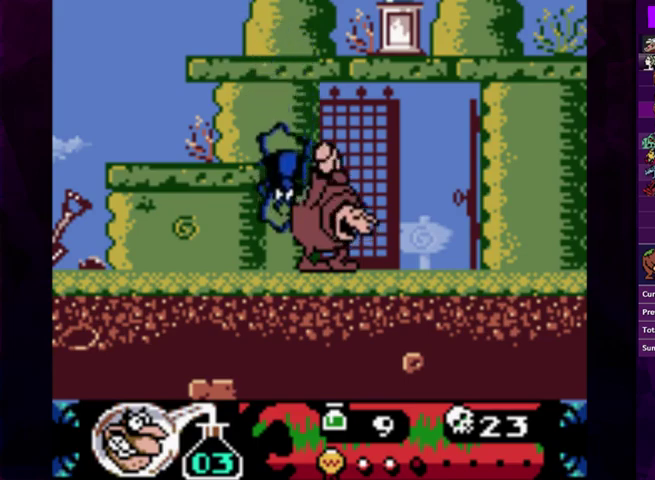
{"buttons": [], "events": []}
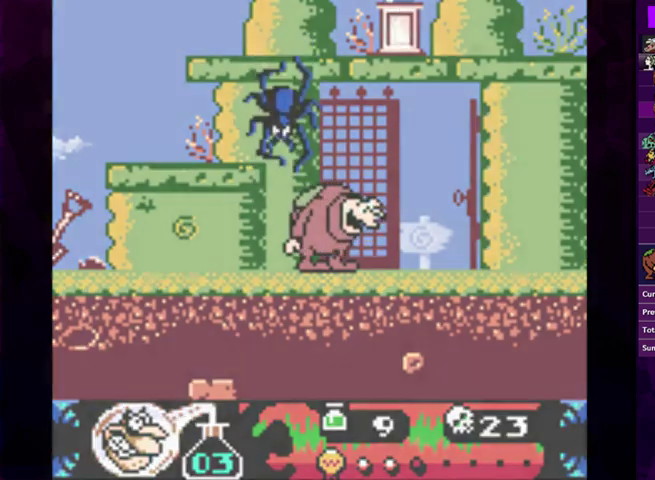
{"buttons": [], "events": [[367, "R2", "down"], [467, "R2", "up"]]}
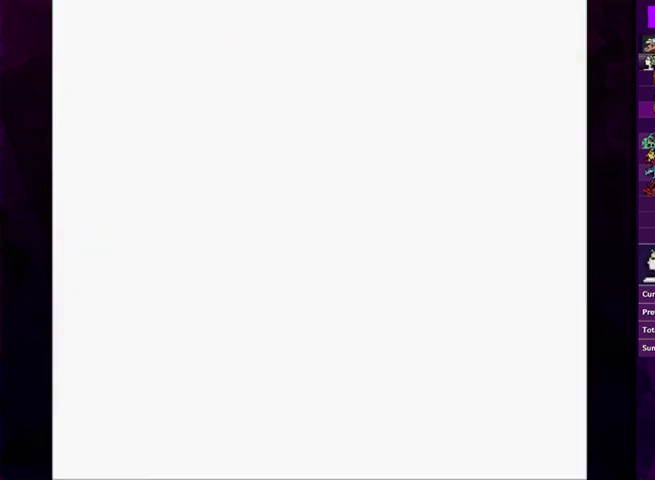
{"buttons": [], "events": [[400, "DPAD_RIGHT", "down"], [467, "DPAD_RIGHT", "up"]]}
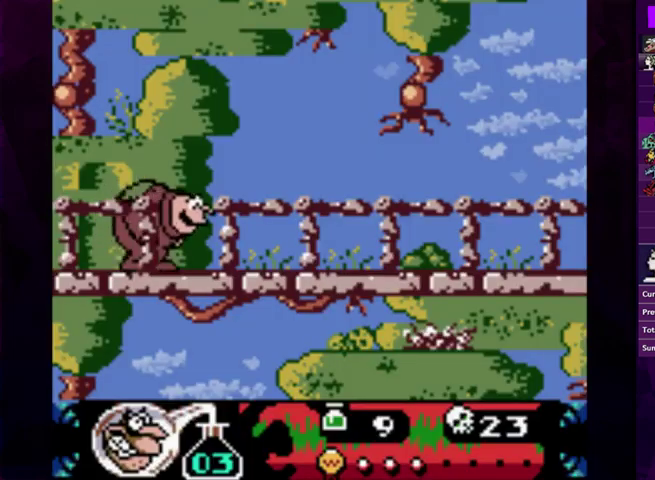
{"buttons": [], "events": [[33, "DPAD_RIGHT", "down"], [467, "DPAD_RIGHT", "up"]]}
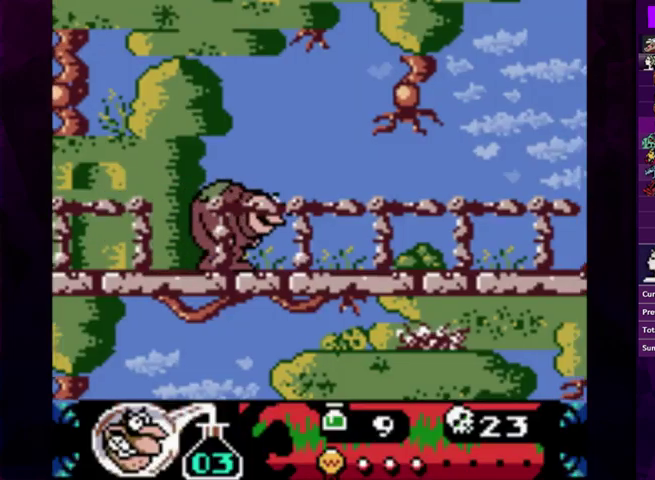
{"buttons": ["DPAD_RIGHT"], "events": [[200, "DPAD_RIGHT", "down"]]}
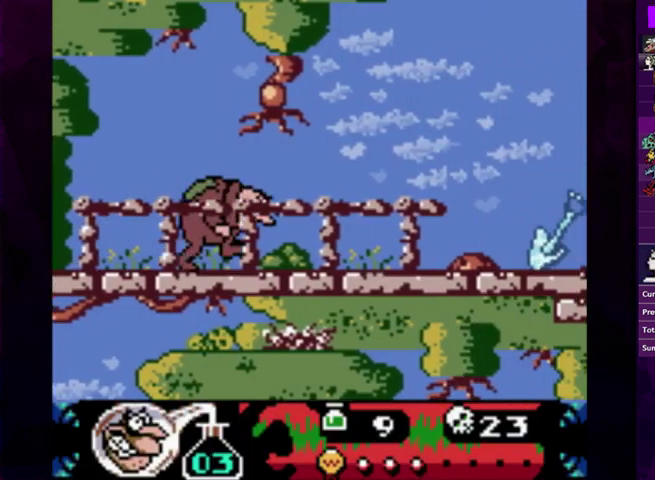
{"buttons": ["DPAD_RIGHT"], "events": []}
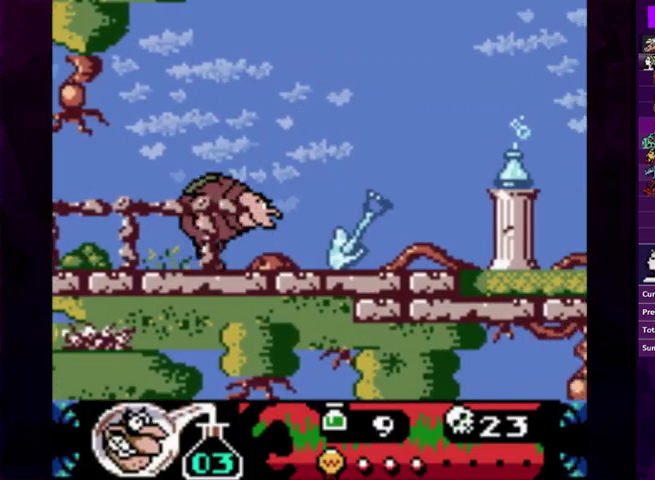
{"buttons": ["CIRCLE", "DPAD_RIGHT"], "events": [[267, "CIRCLE", "down"]]}
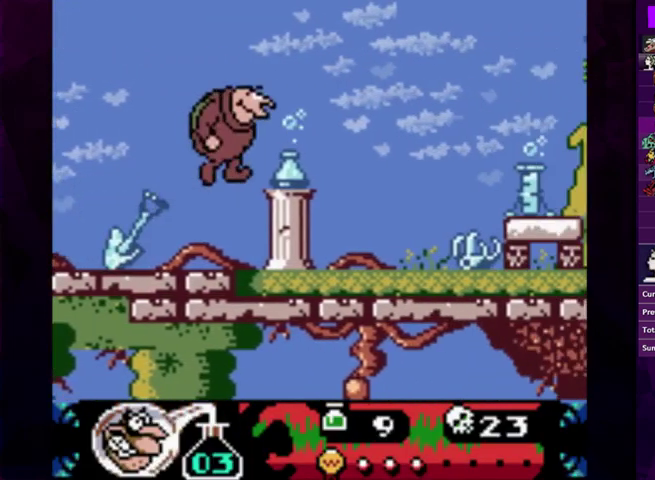
{"buttons": ["CIRCLE", "DPAD_RIGHT"], "events": []}
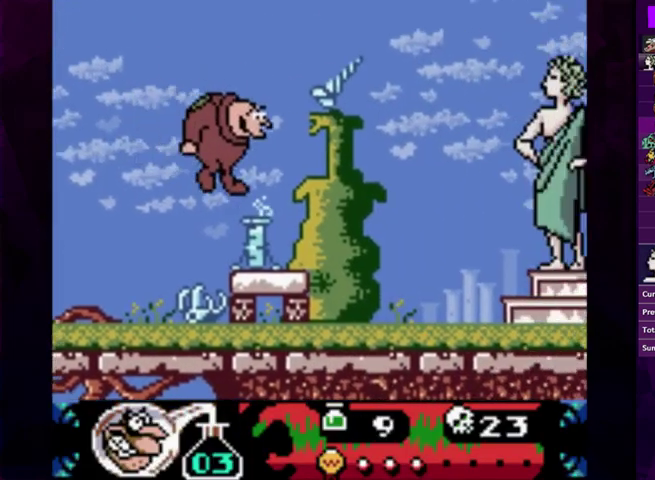
{"buttons": ["DPAD_RIGHT"], "events": [[233, "CIRCLE", "up"]]}
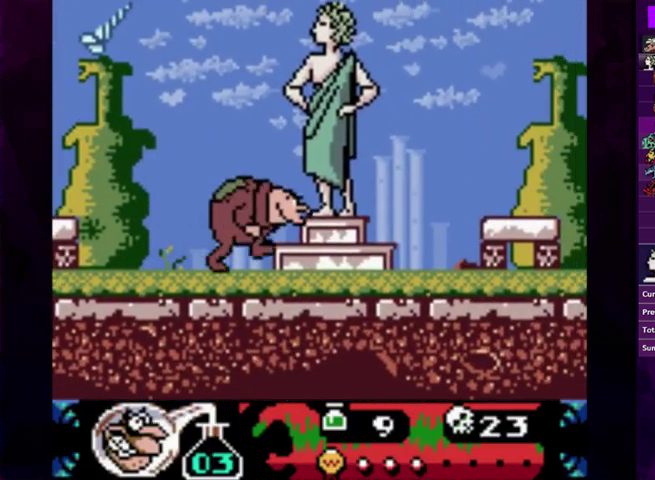
{"buttons": ["DPAD_RIGHT"], "events": []}
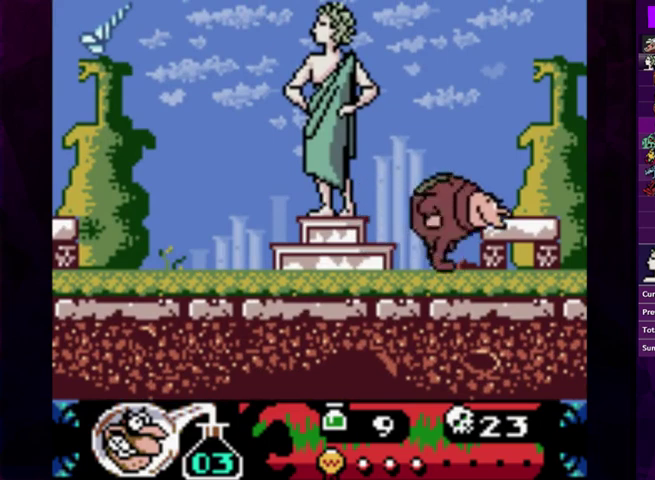
{"buttons": [], "events": [[33, "DPAD_RIGHT", "up"], [100, "DPAD_LEFT", "down"], [200, "DPAD_LEFT", "up"]]}
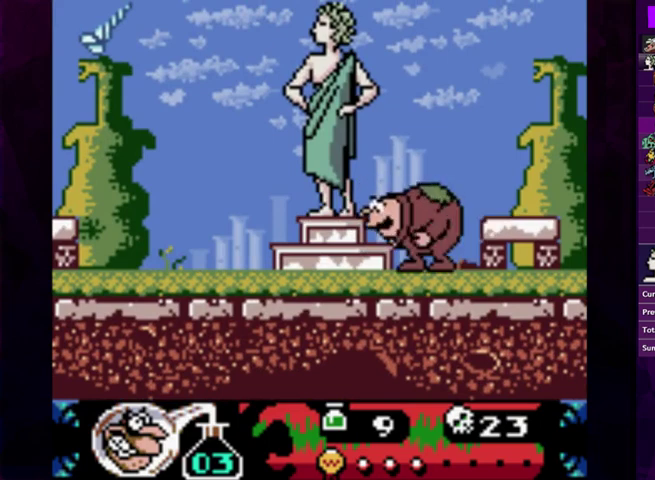
{"buttons": [], "events": []}
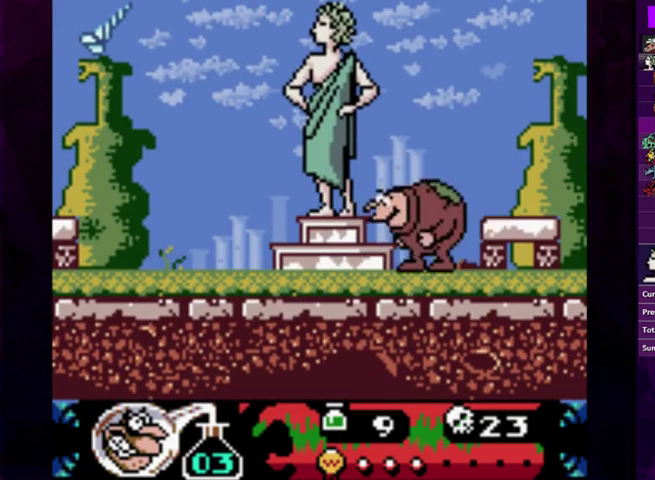
{"buttons": [], "events": []}
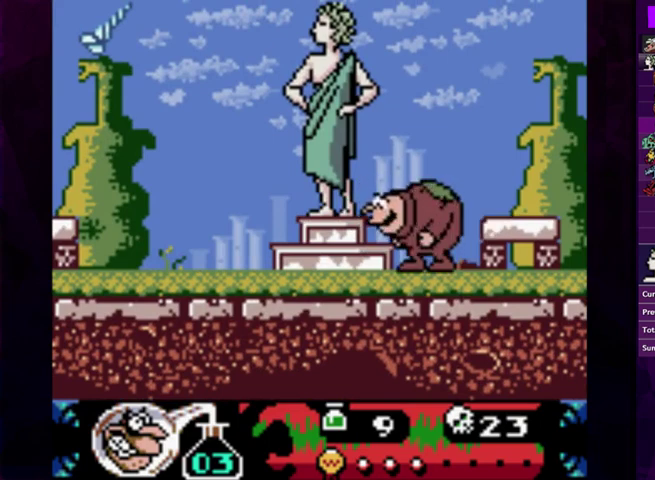
{"buttons": ["CROSS"], "events": [[467, "CROSS", "down"]]}
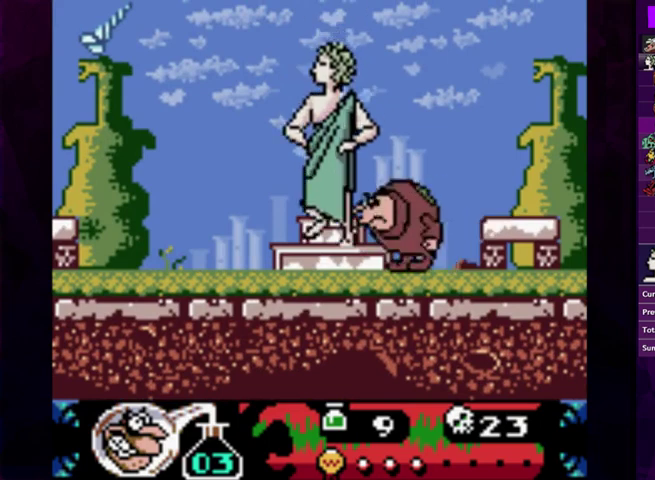
{"buttons": ["CROSS"], "events": [[100, "CROSS", "up"], [300, "CROSS", "down"], [367, "CROSS", "up"], [467, "CROSS", "down"]]}
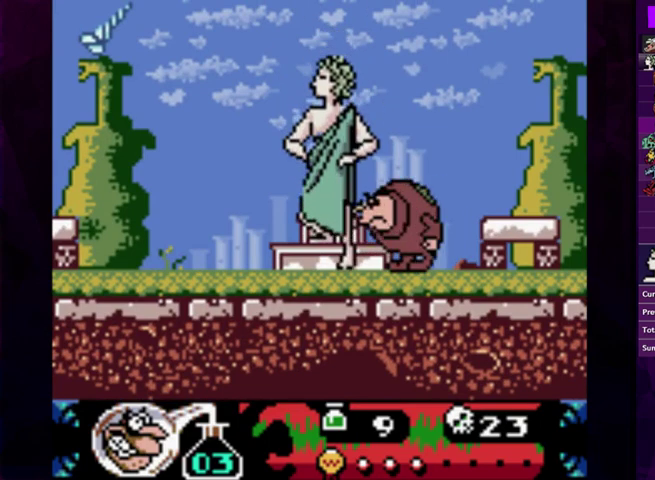
{"buttons": [], "events": [[33, "CROSS", "up"], [100, "CROSS", "down"], [167, "CROSS", "up"], [233, "CROSS", "down"], [300, "CROSS", "up"], [400, "CROSS", "down"], [467, "CROSS", "up"]]}
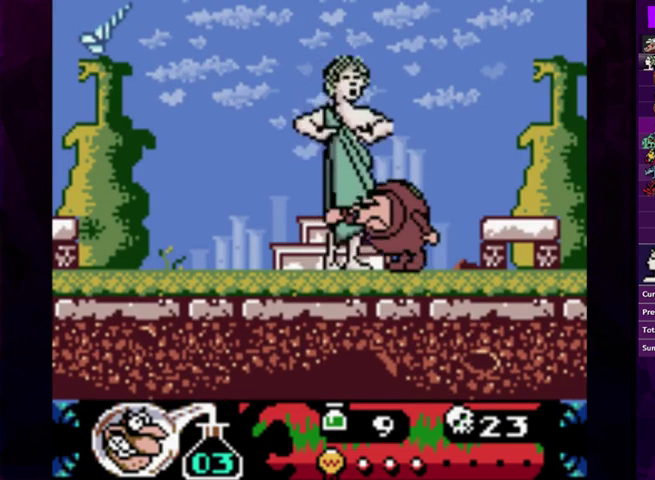
{"buttons": ["DPAD_RIGHT"], "events": [[33, "CROSS", "down"], [100, "CROSS", "up"], [200, "DPAD_RIGHT", "down"]]}
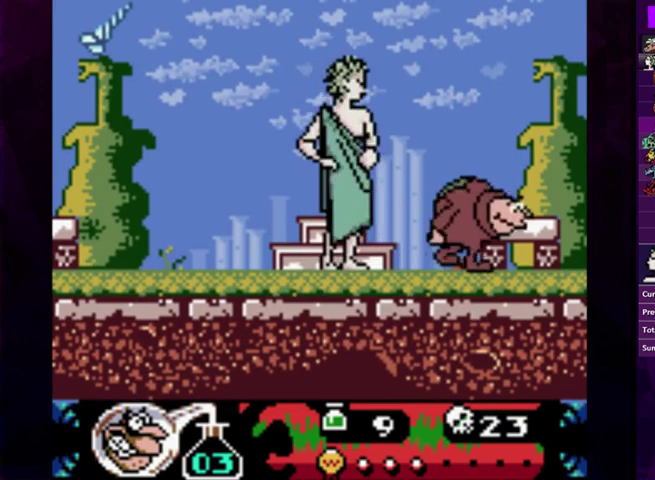
{"buttons": [], "events": [[200, "DPAD_RIGHT", "up"]]}